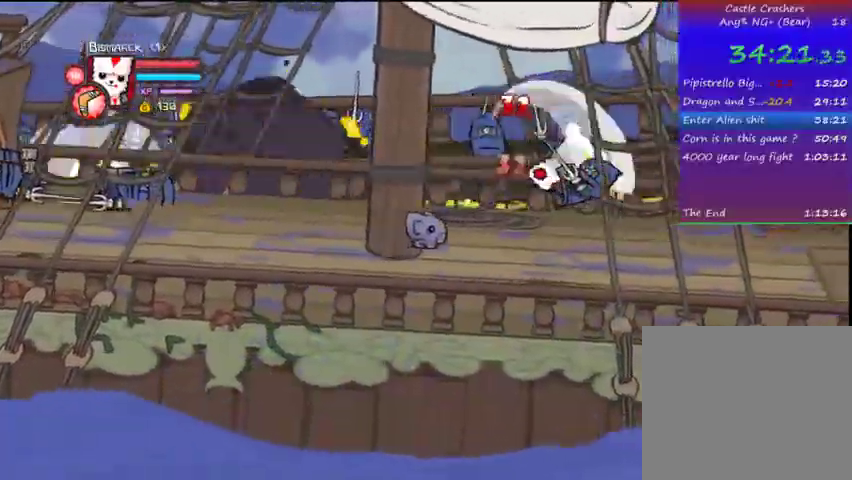
Gameplay with a controller (PlayStation layout); each line is a JSON object with the inputs held at the frame after it. "events" lists button and stick changes between this image and that frame as [ms after this image, input, new state], when the widget could be followed in between. Not read: L3 R3.
{"buttons": ["SQUARE"], "left_stick": "center", "right_stick": "center", "events": [[33, "TRIANGLE", "up"], [67, "TRIANGLE", "down"], [167, "TRIANGLE", "up"], [233, "DPAD_RIGHT", "up"], [267, "TRIANGLE", "down"], [367, "TRIANGLE", "up"], [467, "SQUARE", "down"]]}
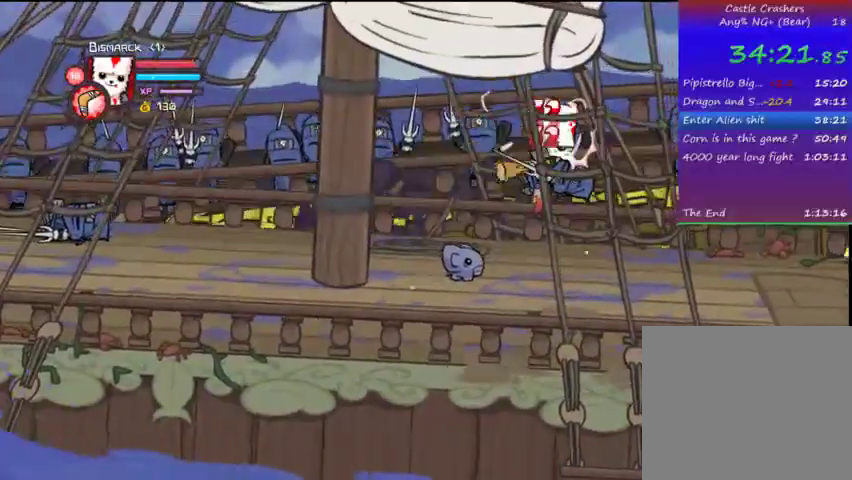
{"buttons": ["DPAD_RIGHT"], "left_stick": "center", "right_stick": "center", "events": [[33, "DPAD_RIGHT", "down"], [67, "SQUARE", "up"], [167, "SQUARE", "down"], [267, "SQUARE", "up"], [367, "TRIANGLE", "down"], [467, "TRIANGLE", "up"]]}
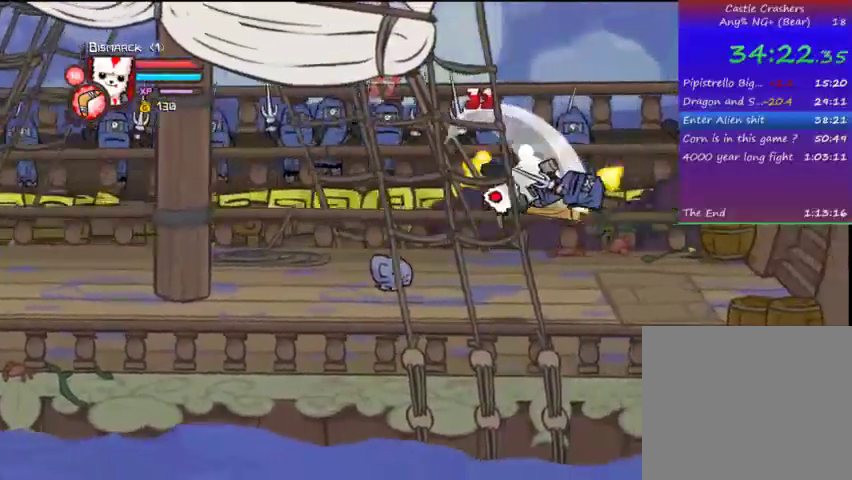
{"buttons": ["SQUARE"], "left_stick": "center", "right_stick": "center", "events": [[67, "TRIANGLE", "down"], [167, "TRIANGLE", "up"], [233, "TRIANGLE", "down"], [333, "DPAD_RIGHT", "up"], [367, "TRIANGLE", "up"], [433, "SQUARE", "down"]]}
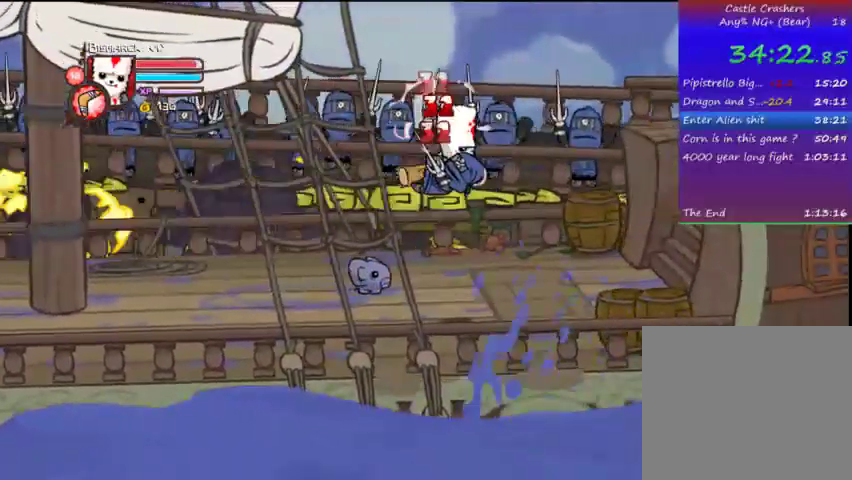
{"buttons": ["DPAD_RIGHT"], "left_stick": "center", "right_stick": "center", "events": [[67, "DPAD_RIGHT", "down"], [67, "SQUARE", "up"]]}
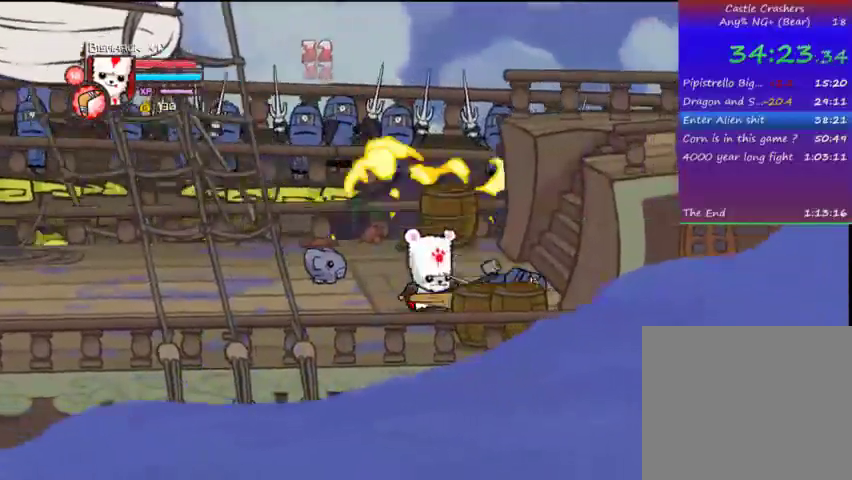
{"buttons": ["DPAD_RIGHT"], "left_stick": "center", "right_stick": "center", "events": []}
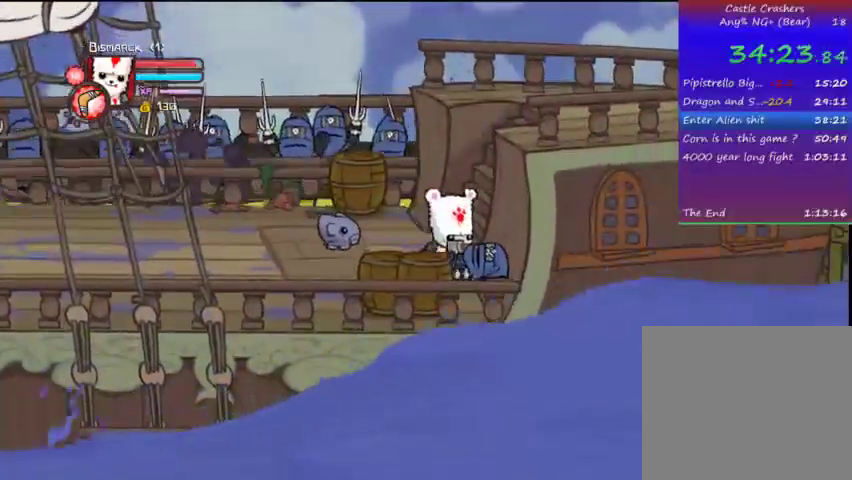
{"buttons": ["DPAD_RIGHT"], "left_stick": "center", "right_stick": "center", "events": [[67, "DPAD_UP", "down"], [167, "DPAD_UP", "up"]]}
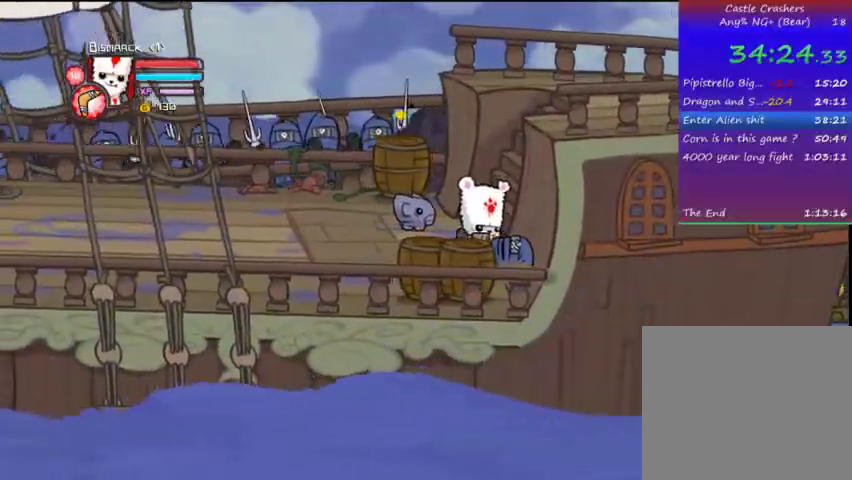
{"buttons": ["DPAD_RIGHT"], "left_stick": "center", "right_stick": "center", "events": []}
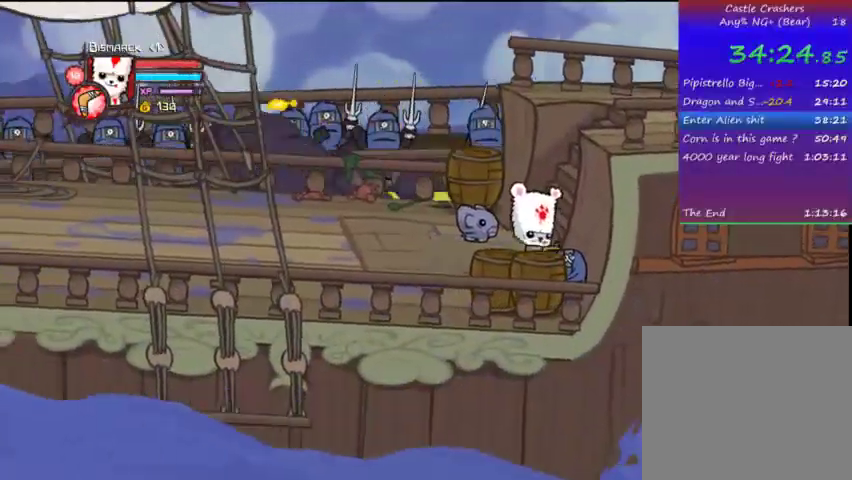
{"buttons": ["DPAD_RIGHT"], "left_stick": "center", "right_stick": "center", "events": []}
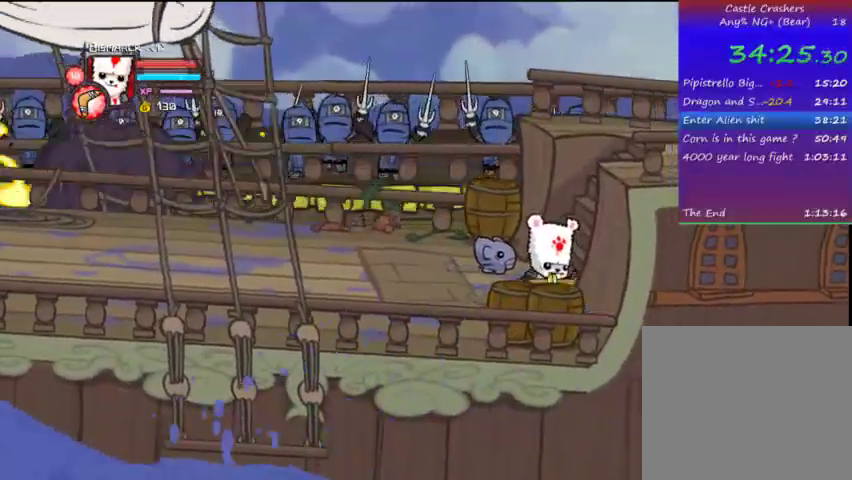
{"buttons": ["DPAD_RIGHT"], "left_stick": "center", "right_stick": "center", "events": []}
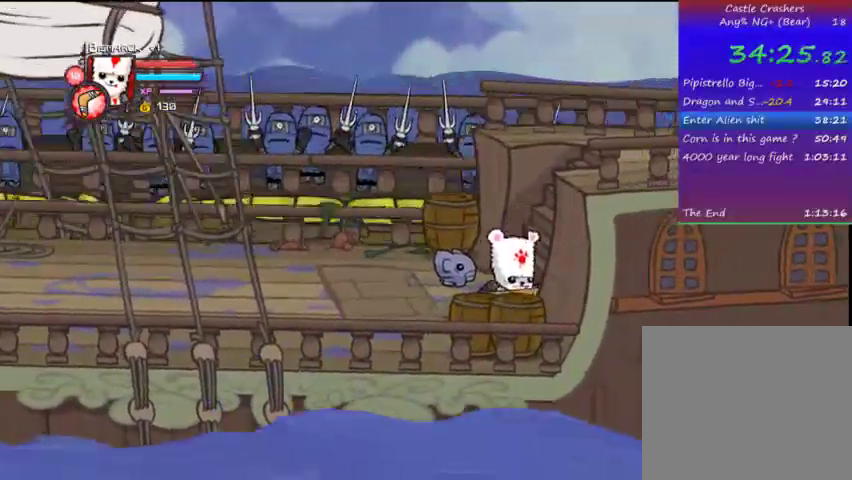
{"buttons": ["DPAD_RIGHT"], "left_stick": "center", "right_stick": "center", "events": []}
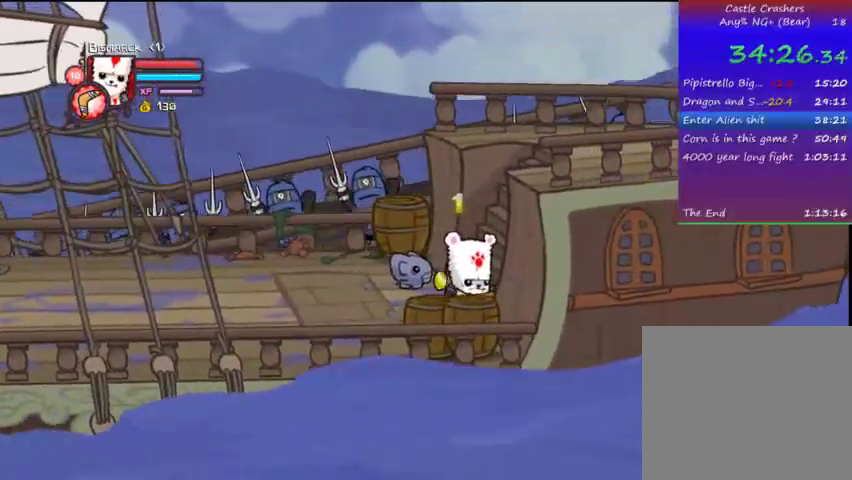
{"buttons": ["DPAD_RIGHT"], "left_stick": "center", "right_stick": "center", "events": []}
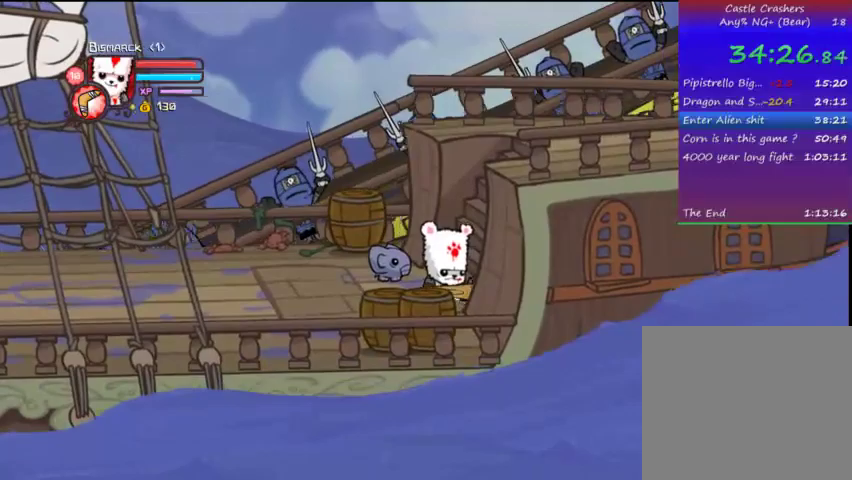
{"buttons": [], "left_stick": "center", "right_stick": "center", "events": [[467, "DPAD_RIGHT", "up"]]}
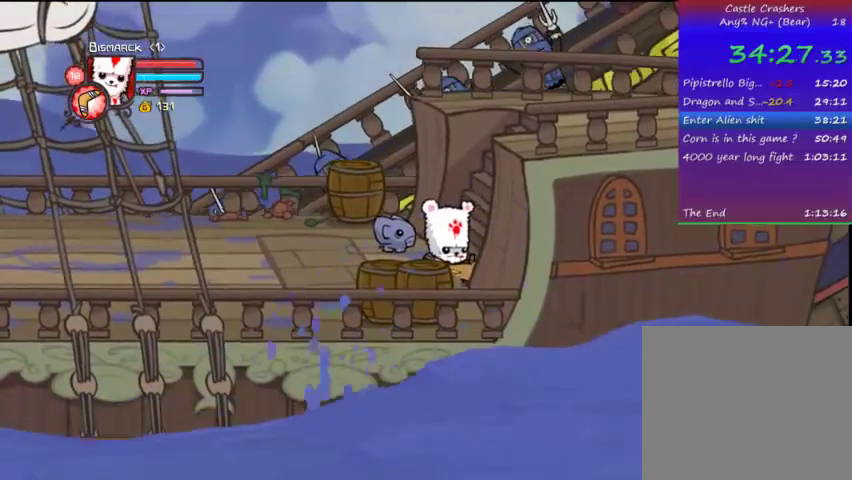
{"buttons": ["DPAD_RIGHT"], "left_stick": "center", "right_stick": "center", "events": [[167, "DPAD_RIGHT", "down"]]}
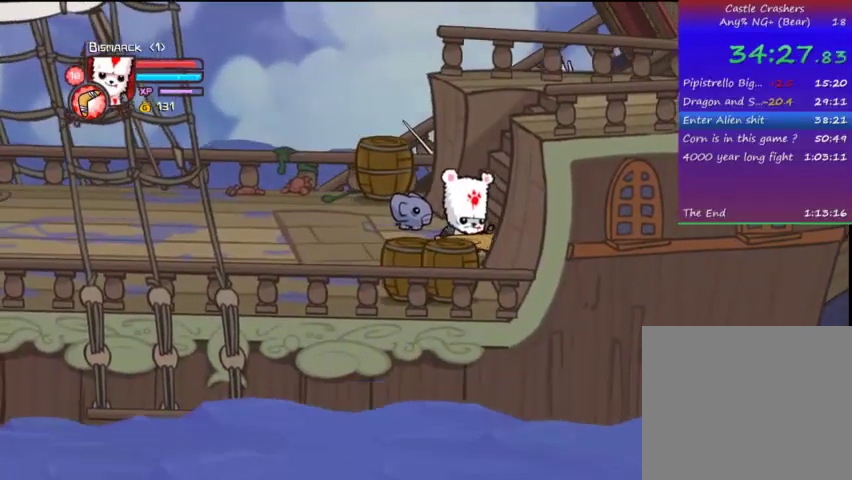
{"buttons": ["DPAD_RIGHT"], "left_stick": "center", "right_stick": "center", "events": []}
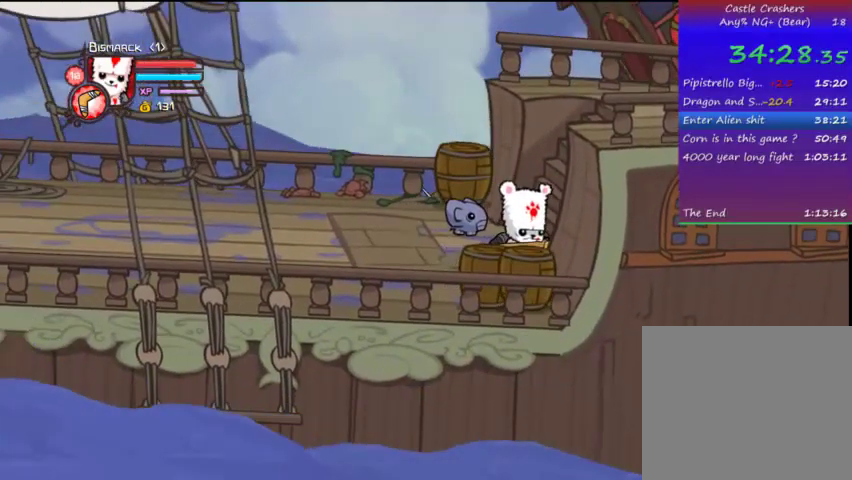
{"buttons": ["DPAD_RIGHT"], "left_stick": "center", "right_stick": "center", "events": []}
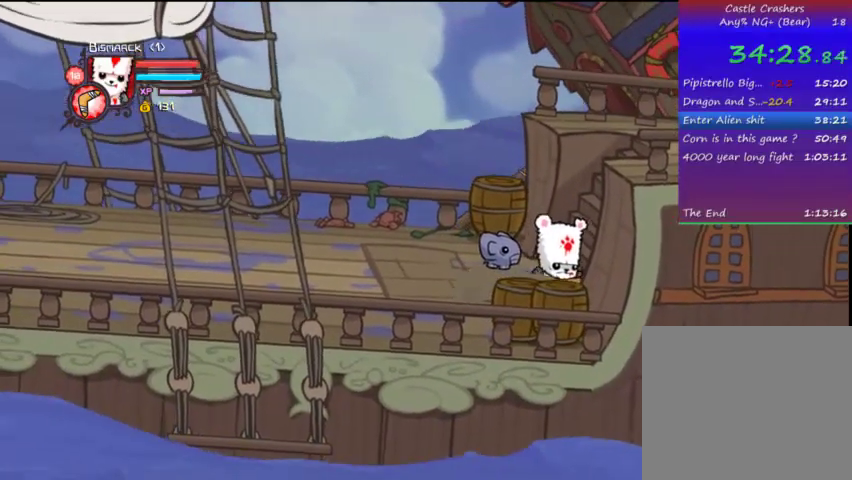
{"buttons": ["DPAD_RIGHT"], "left_stick": "center", "right_stick": "center", "events": []}
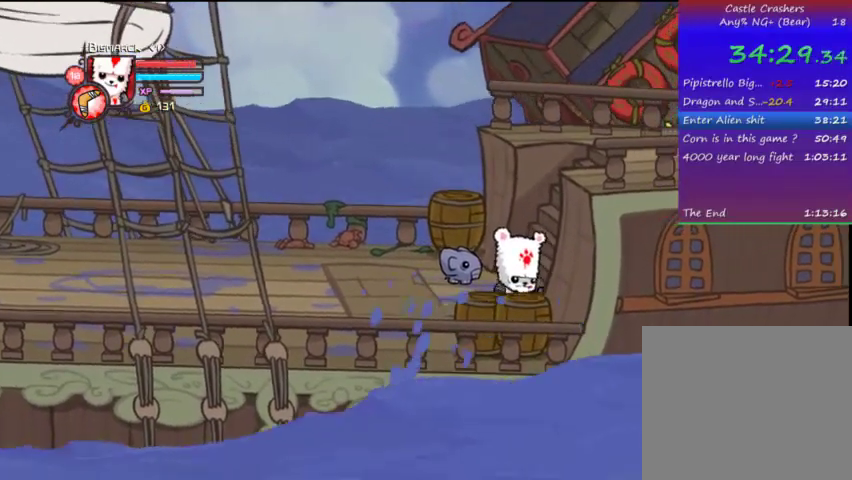
{"buttons": ["DPAD_RIGHT"], "left_stick": "center", "right_stick": "center", "events": []}
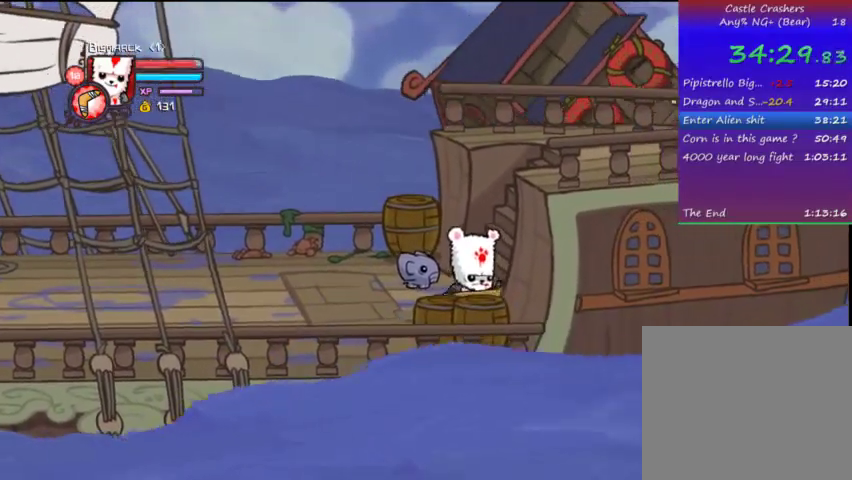
{"buttons": ["DPAD_RIGHT"], "left_stick": "center", "right_stick": "center", "events": []}
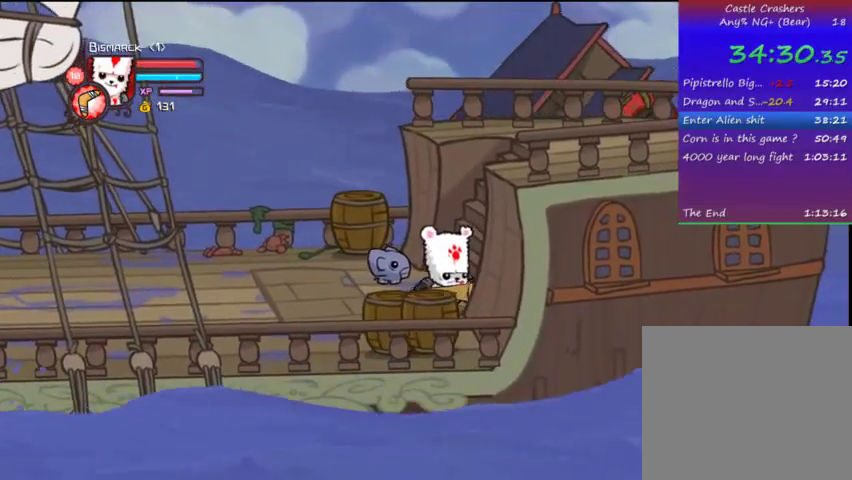
{"buttons": ["DPAD_RIGHT"], "left_stick": "center", "right_stick": "center", "events": []}
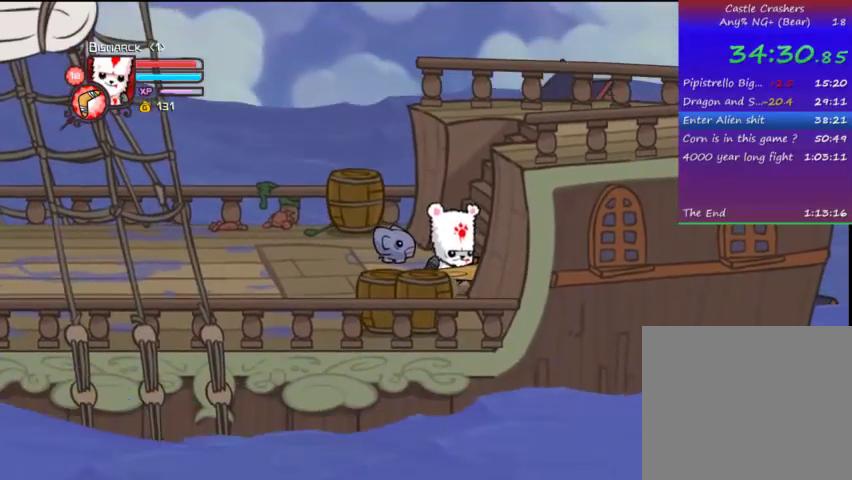
{"buttons": ["DPAD_RIGHT"], "left_stick": "center", "right_stick": "center", "events": []}
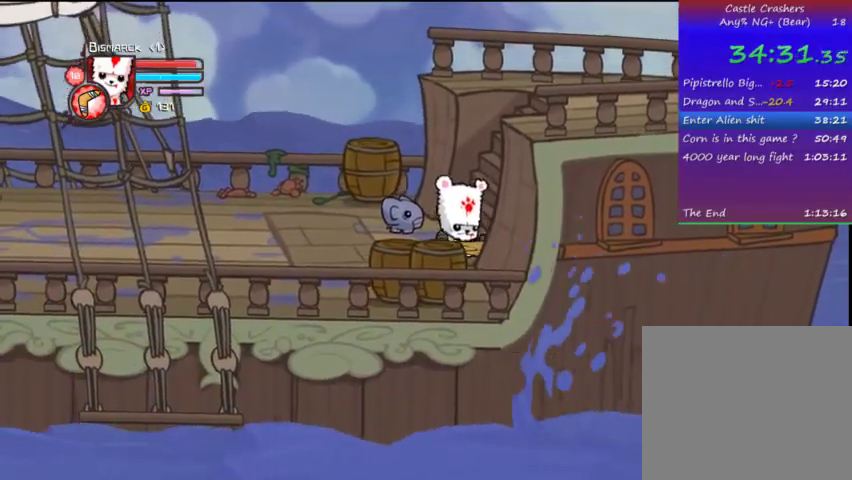
{"buttons": ["DPAD_RIGHT"], "left_stick": "center", "right_stick": "center", "events": []}
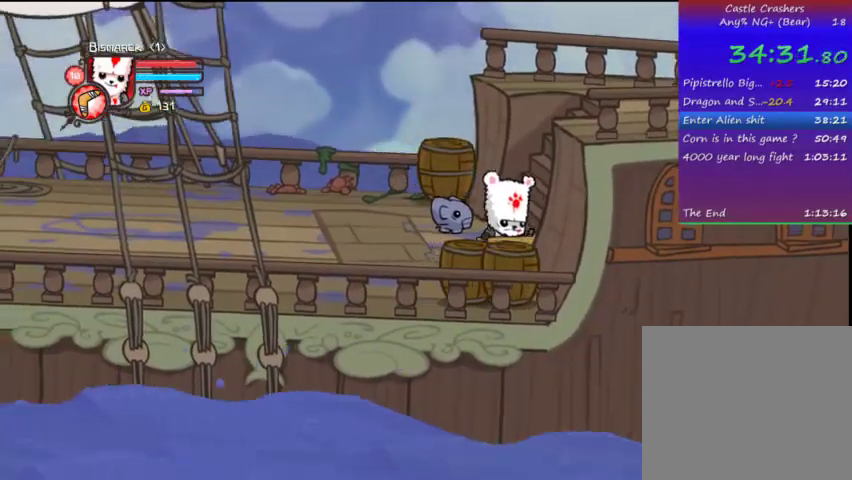
{"buttons": ["DPAD_RIGHT"], "left_stick": "center", "right_stick": "center", "events": []}
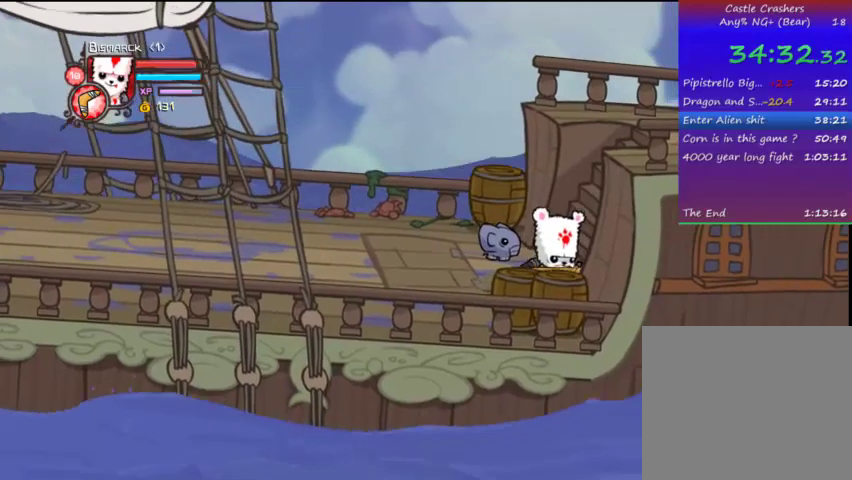
{"buttons": ["DPAD_RIGHT"], "left_stick": "center", "right_stick": "center", "events": []}
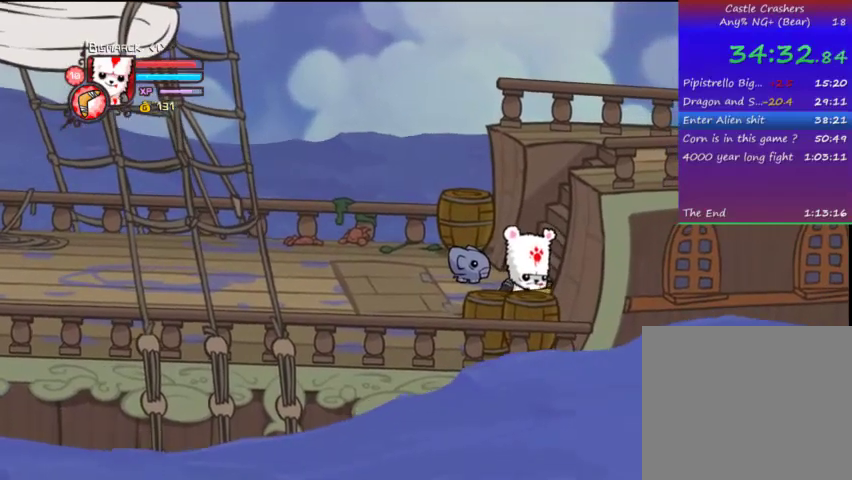
{"buttons": ["DPAD_RIGHT"], "left_stick": "center", "right_stick": "center", "events": []}
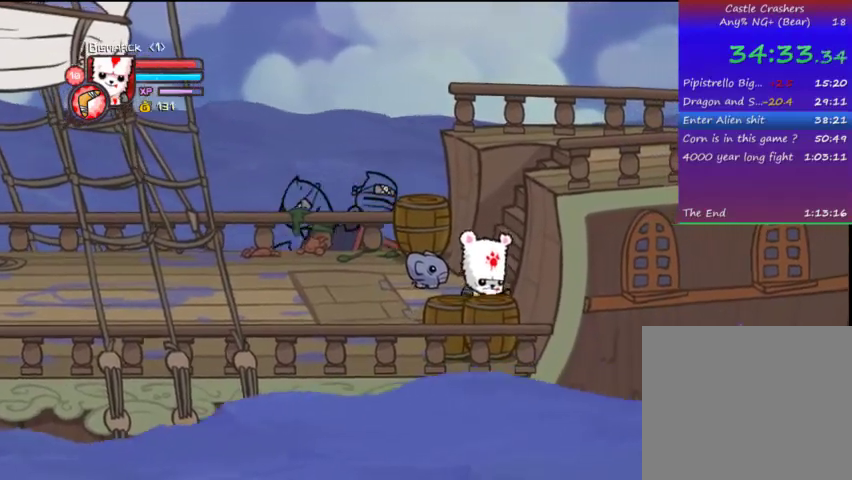
{"buttons": ["DPAD_RIGHT"], "left_stick": "center", "right_stick": "center", "events": []}
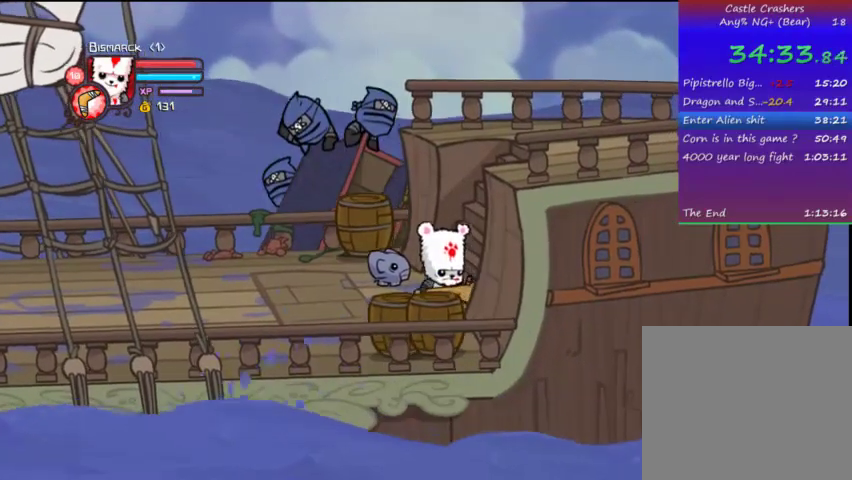
{"buttons": ["DPAD_RIGHT"], "left_stick": "center", "right_stick": "center", "events": []}
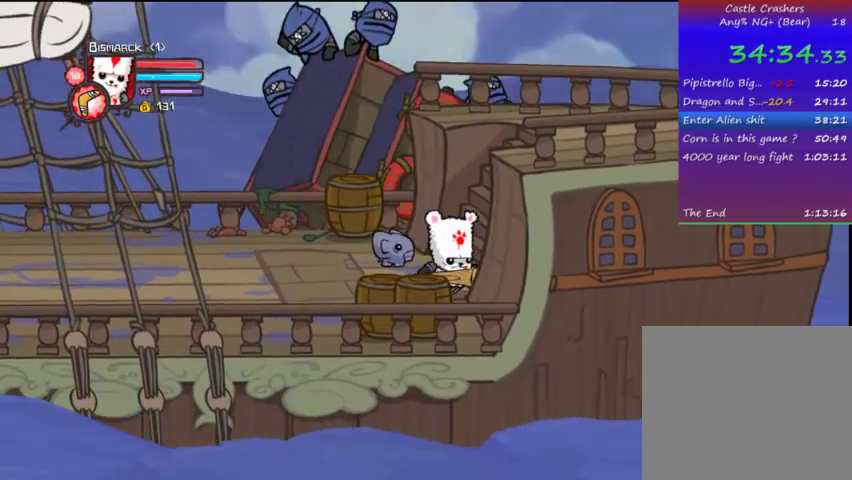
{"buttons": ["DPAD_RIGHT"], "left_stick": "center", "right_stick": "center", "events": []}
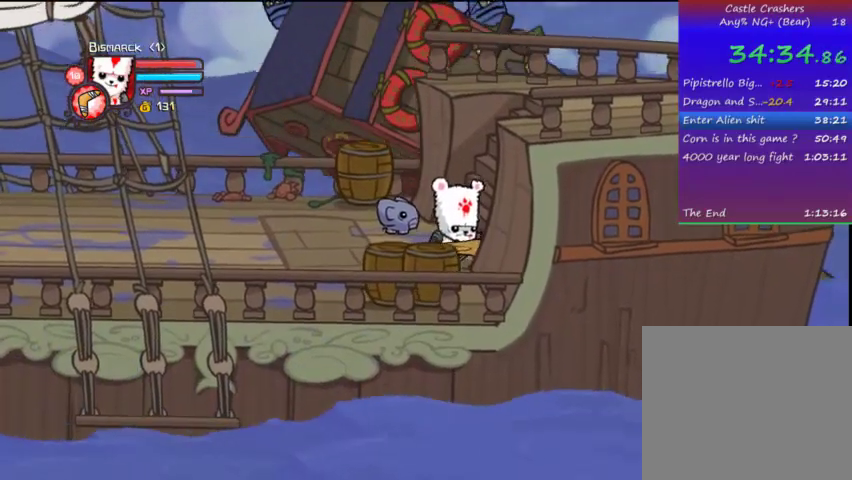
{"buttons": ["DPAD_RIGHT"], "left_stick": "center", "right_stick": "center", "events": []}
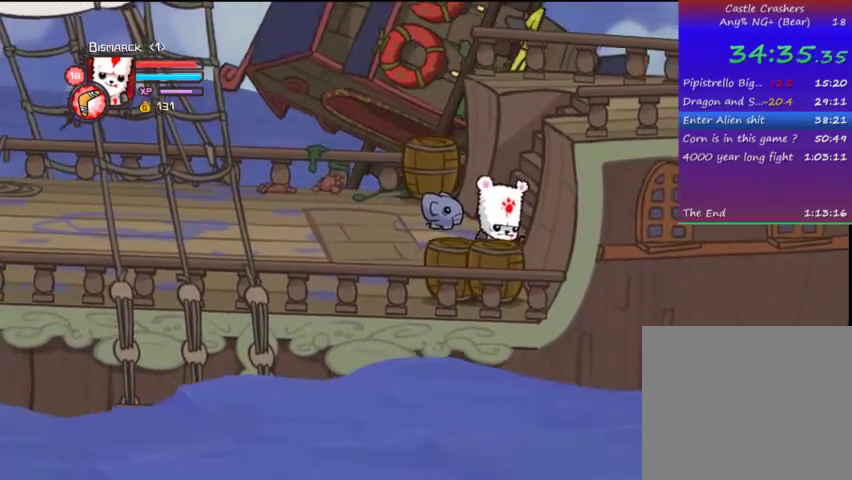
{"buttons": ["DPAD_RIGHT"], "left_stick": "center", "right_stick": "center", "events": []}